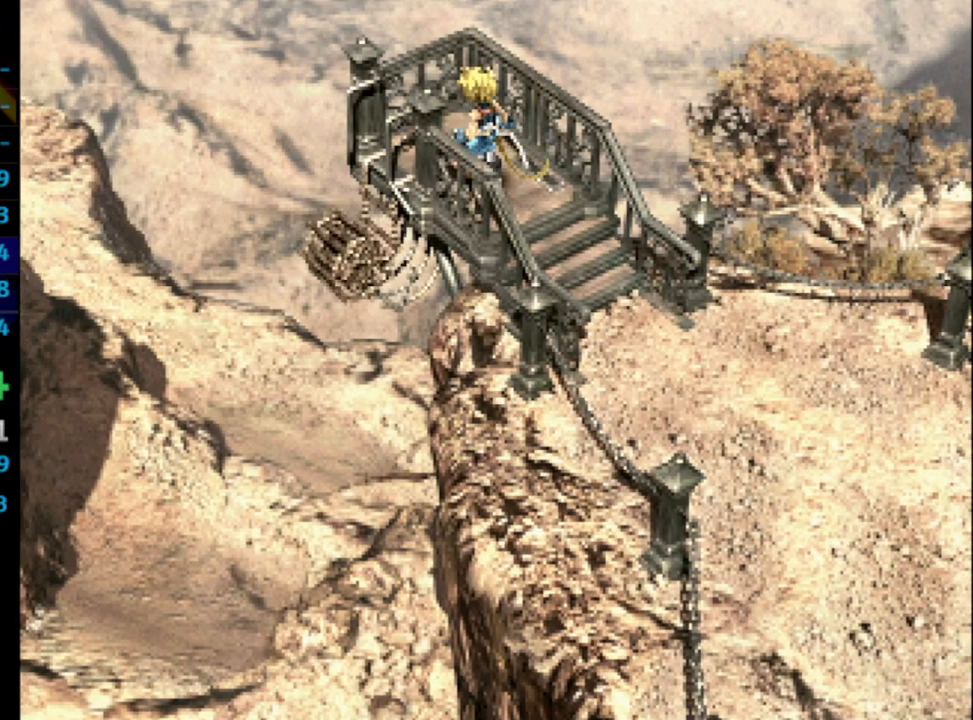
Gameplay with a controller (PlayStation layout); each line is a JSON object with the inputs held at the frame after it. "events" lists button and stick changes between this image and that frame as [ms after this image, input, new state], when the widget could be followed in between. Not read: L3 R3.
{"buttons": ["CROSS", "SQUARE", "DPAD_DOWN", "DPAD_LEFT"], "left_stick": "center", "right_stick": "center", "events": [[17, "CROSS", "down"], [100, "CROSS", "up"], [100, "SQUARE", "down"], [150, "SQUARE", "up"], [200, "CROSS", "down"], [250, "CROSS", "up"], [267, "SQUARE", "down"], [300, "CROSS", "down"], [383, "CROSS", "up"], [400, "CROSS", "down"], [400, "SQUARE", "up"], [467, "DPAD_DOWN", "down"], [467, "SQUARE", "down"]]}
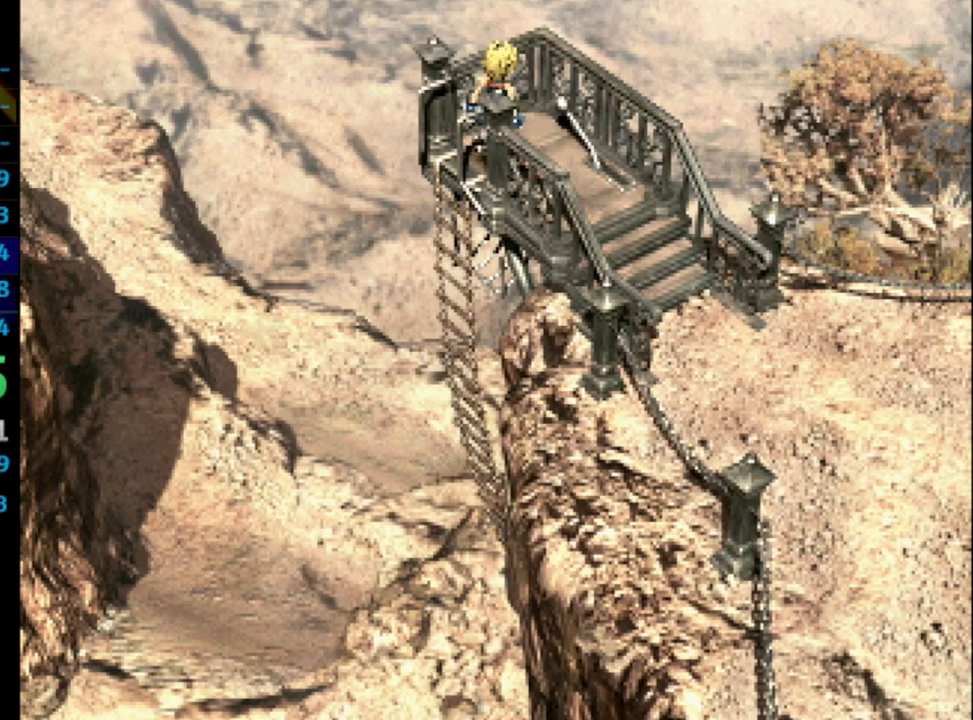
{"buttons": ["DPAD_DOWN"], "left_stick": "center", "right_stick": "center", "events": [[17, "CROSS", "up"], [17, "DPAD_LEFT", "up"], [33, "SQUARE", "up"]]}
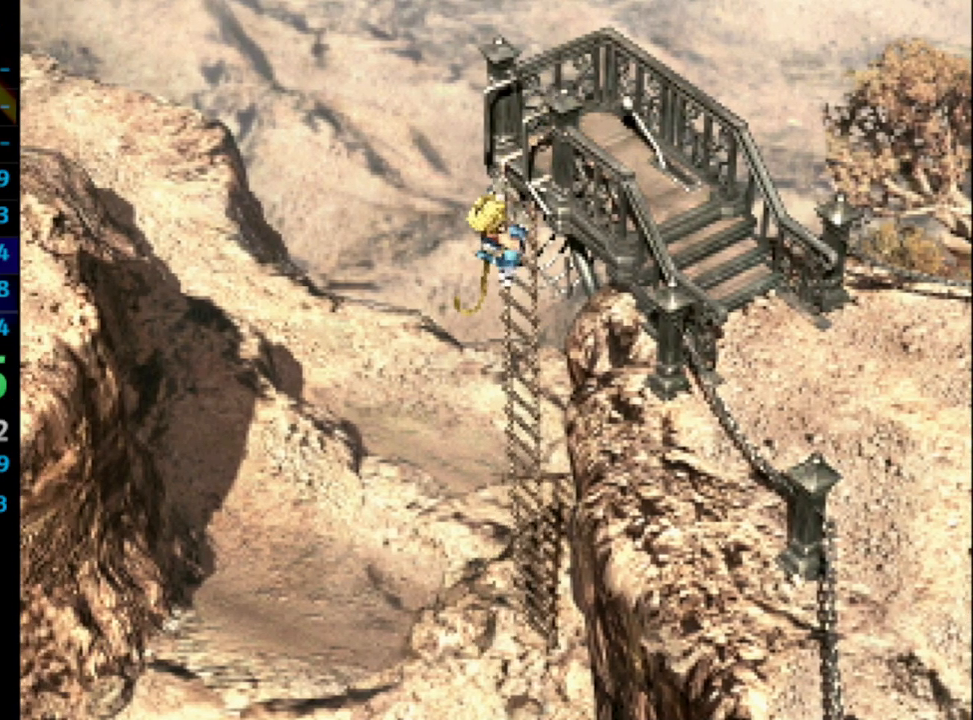
{"buttons": ["DPAD_DOWN"], "left_stick": "center", "right_stick": "center", "events": []}
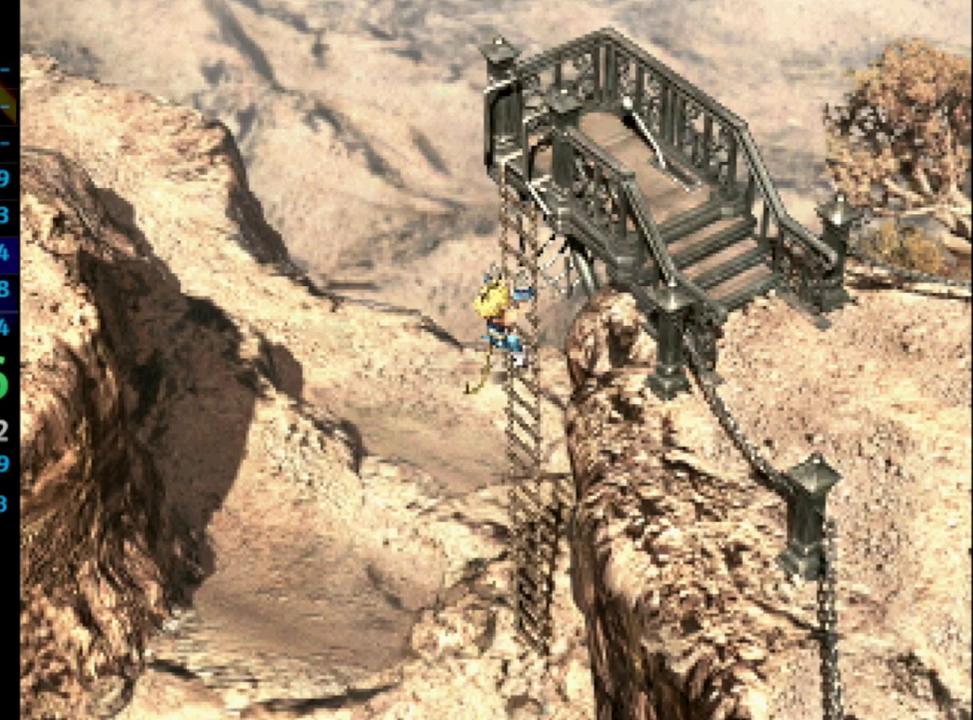
{"buttons": ["DPAD_DOWN"], "left_stick": "center", "right_stick": "center", "events": []}
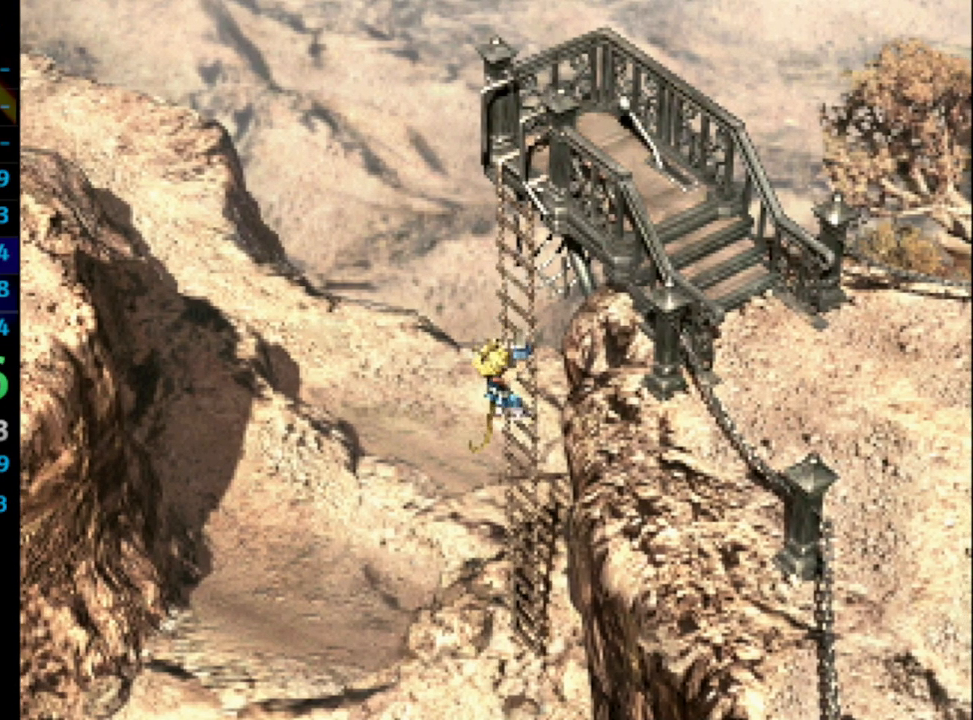
{"buttons": ["DPAD_DOWN"], "left_stick": "center", "right_stick": "center", "events": []}
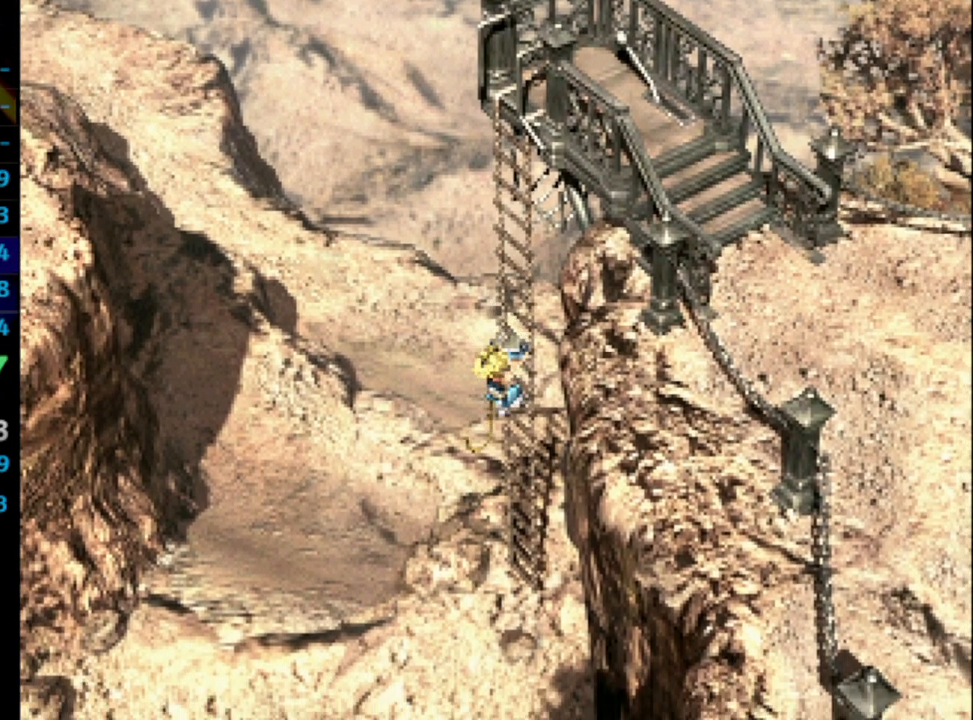
{"buttons": ["DPAD_DOWN"], "left_stick": "center", "right_stick": "center", "events": []}
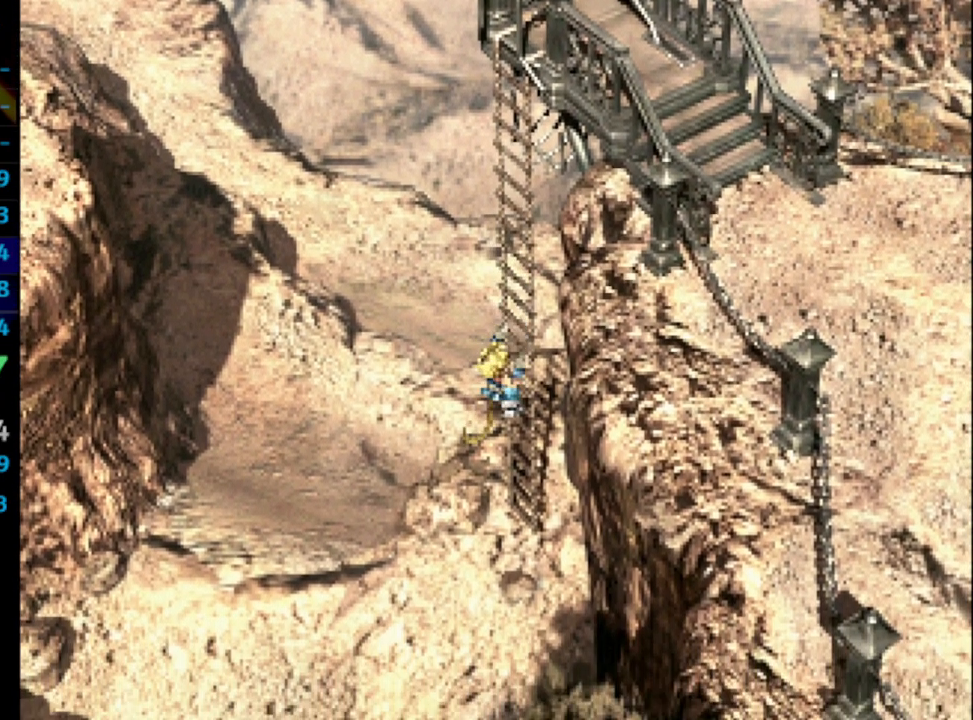
{"buttons": ["DPAD_DOWN"], "left_stick": "center", "right_stick": "center", "events": []}
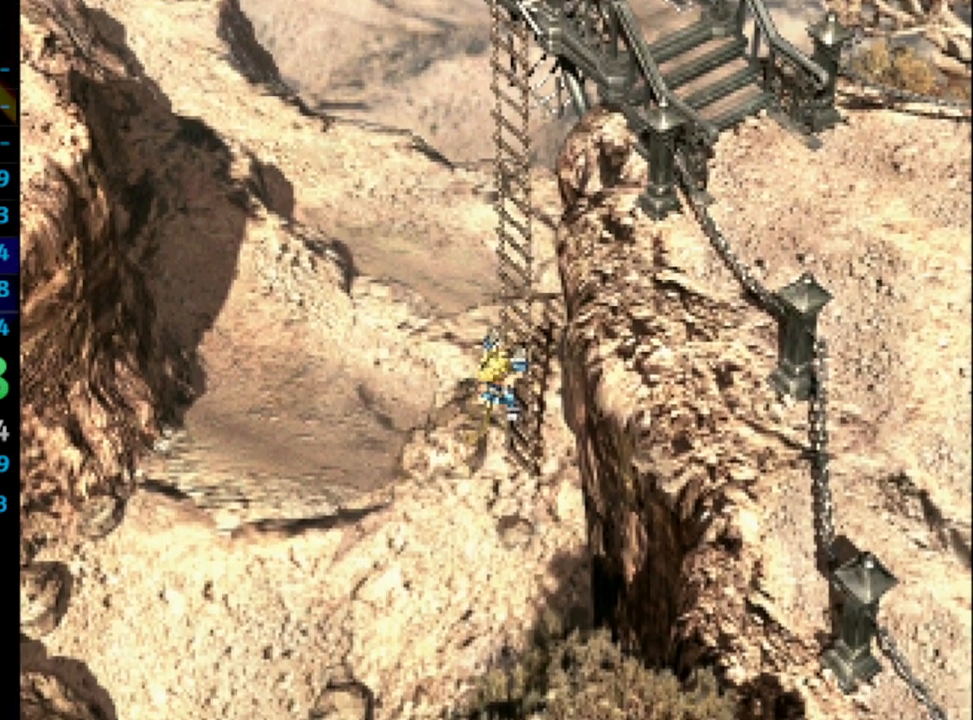
{"buttons": ["DPAD_DOWN", "DPAD_LEFT"], "left_stick": "center", "right_stick": "center", "events": [[283, "DPAD_LEFT", "down"], [400, "DPAD_LEFT", "up"], [483, "DPAD_LEFT", "down"]]}
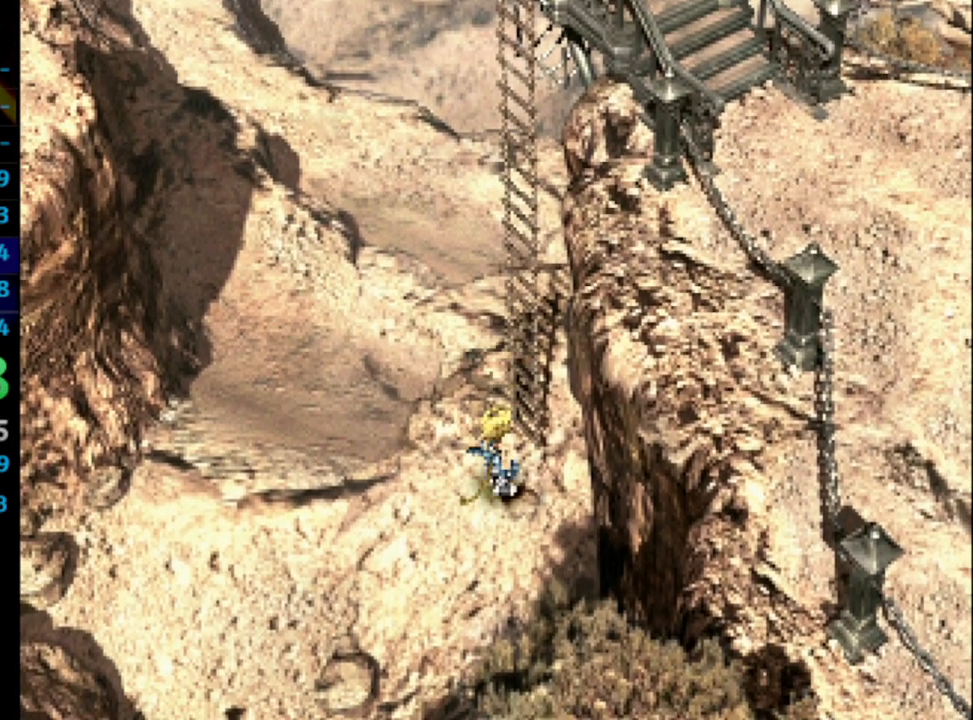
{"buttons": ["DPAD_LEFT"], "left_stick": "center", "right_stick": "center", "events": [[233, "DPAD_DOWN", "up"]]}
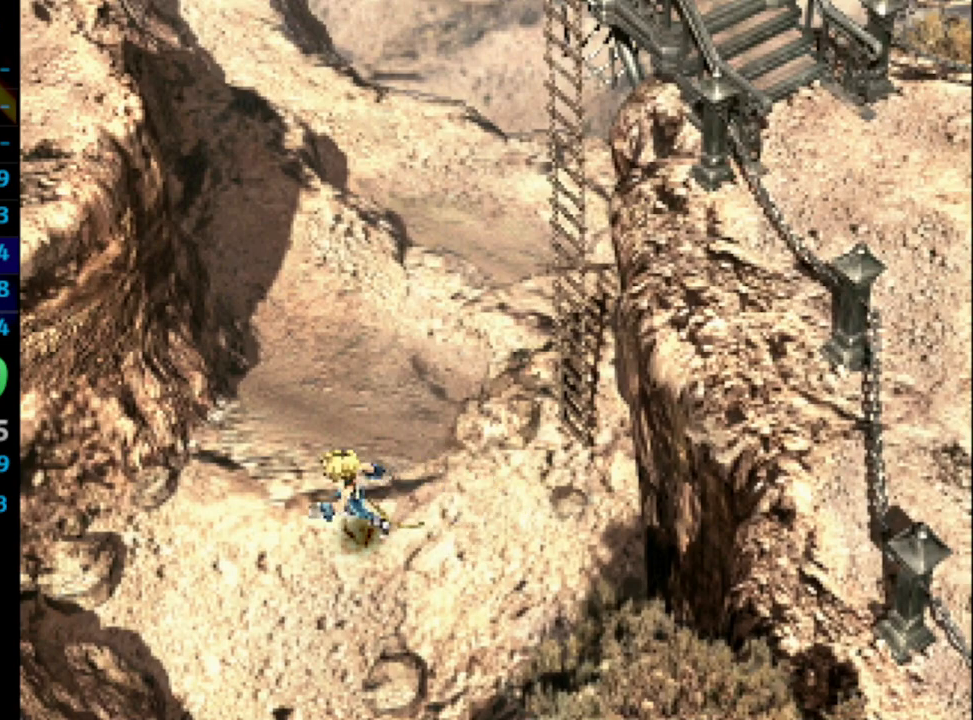
{"buttons": ["DPAD_UP"], "left_stick": "center", "right_stick": "center", "events": [[150, "DPAD_UP", "down"], [217, "DPAD_LEFT", "up"]]}
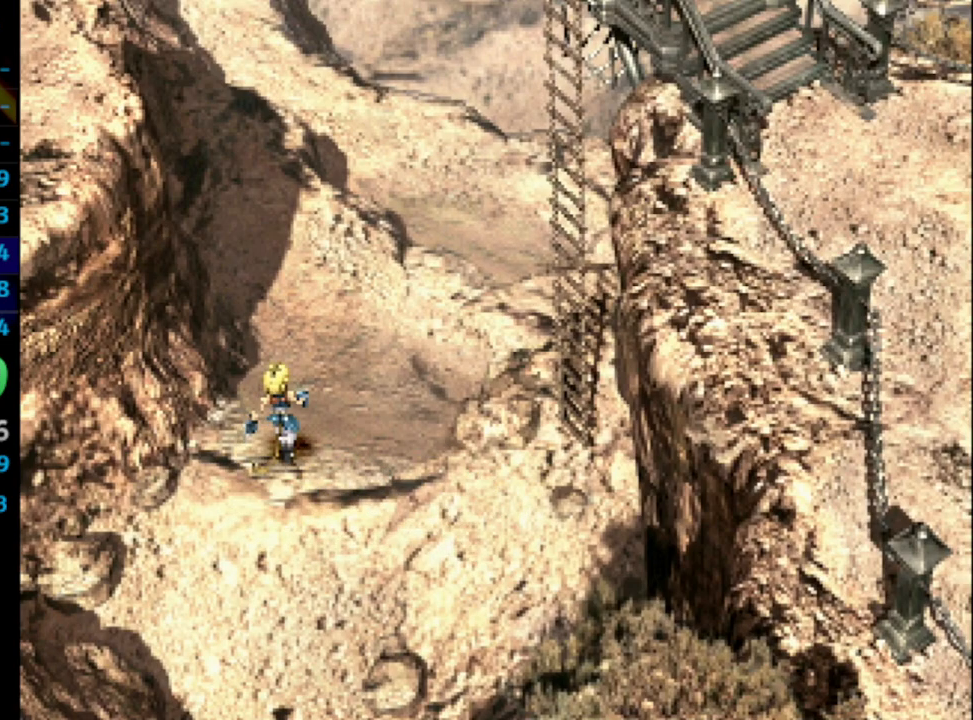
{"buttons": ["DPAD_UP"], "left_stick": "center", "right_stick": "center", "events": []}
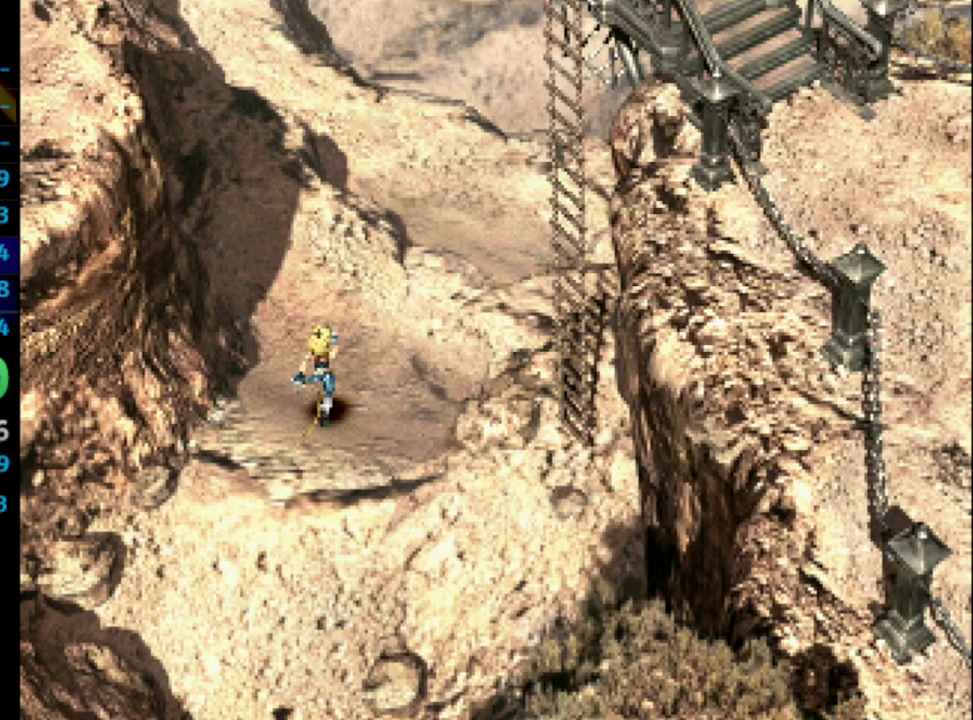
{"buttons": ["DPAD_UP"], "left_stick": "center", "right_stick": "center", "events": []}
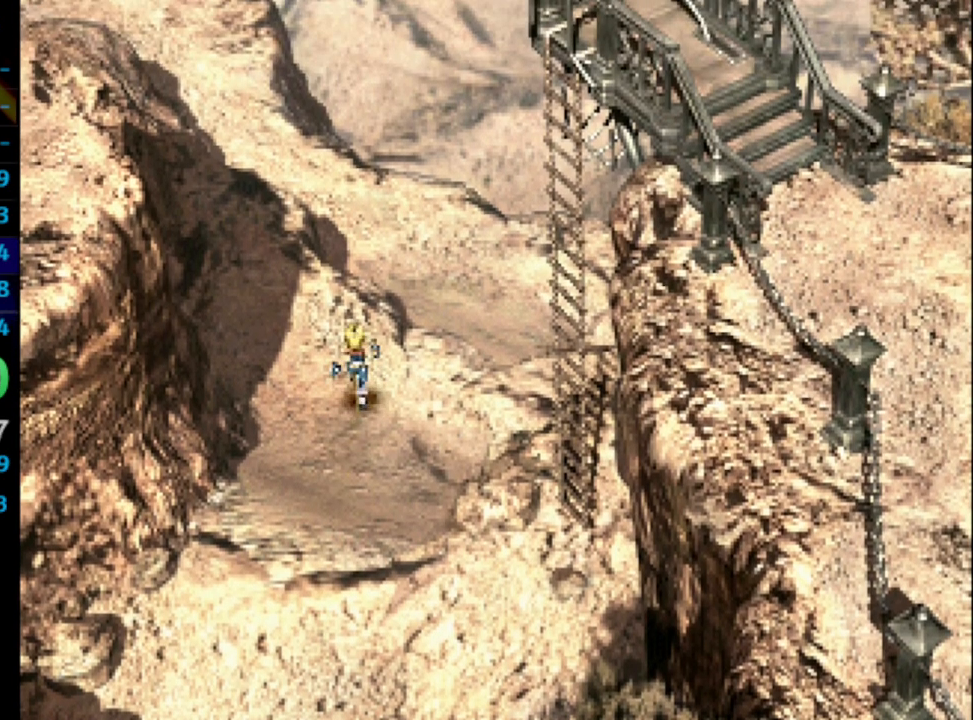
{"buttons": ["DPAD_UP"], "left_stick": "center", "right_stick": "center", "events": [[150, "DPAD_RIGHT", "down"], [367, "DPAD_RIGHT", "up"]]}
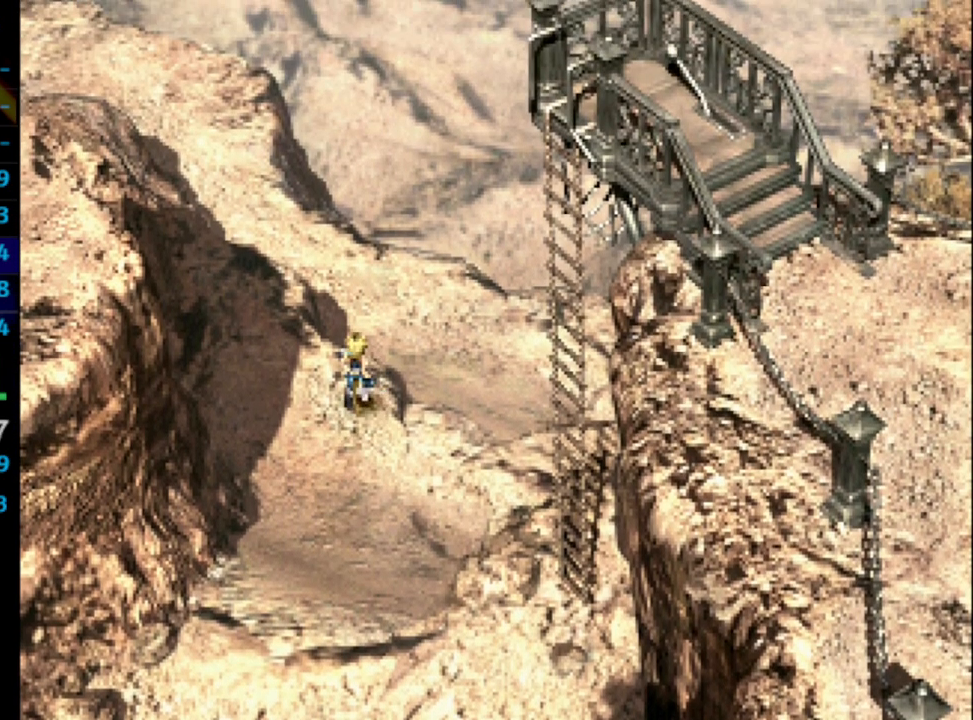
{"buttons": ["DPAD_RIGHT"], "left_stick": "center", "right_stick": "center", "events": [[83, "DPAD_RIGHT", "down"], [117, "DPAD_UP", "up"], [150, "DPAD_DOWN", "down"], [283, "DPAD_RIGHT", "up"], [350, "DPAD_RIGHT", "down"], [483, "DPAD_DOWN", "up"]]}
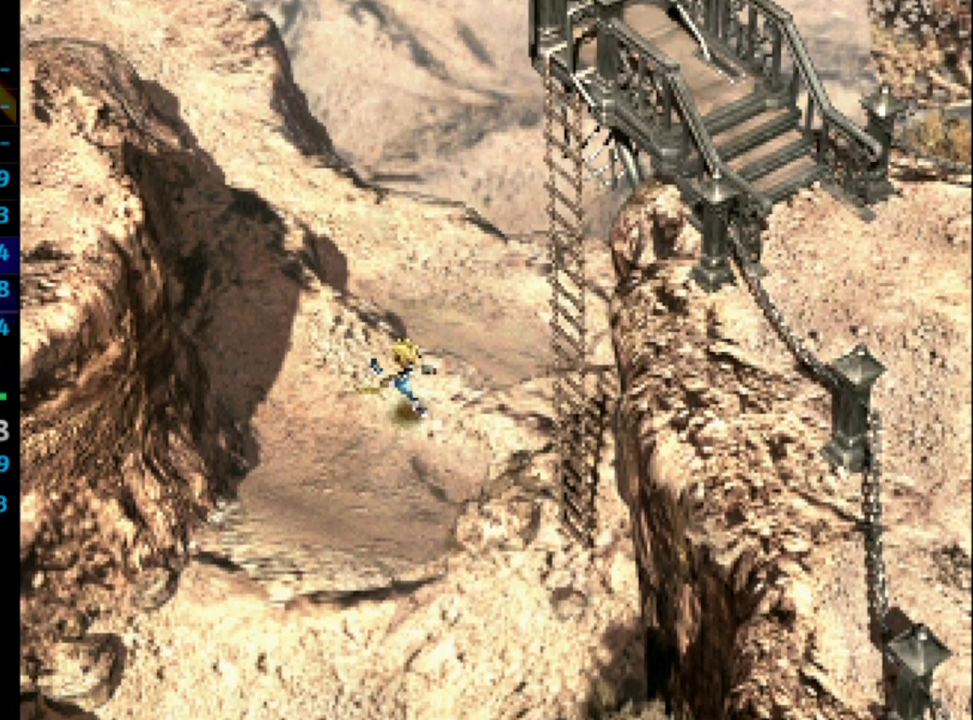
{"buttons": ["DPAD_UP"], "left_stick": "center", "right_stick": "center", "events": [[50, "DPAD_UP", "down"], [200, "DPAD_RIGHT", "up"]]}
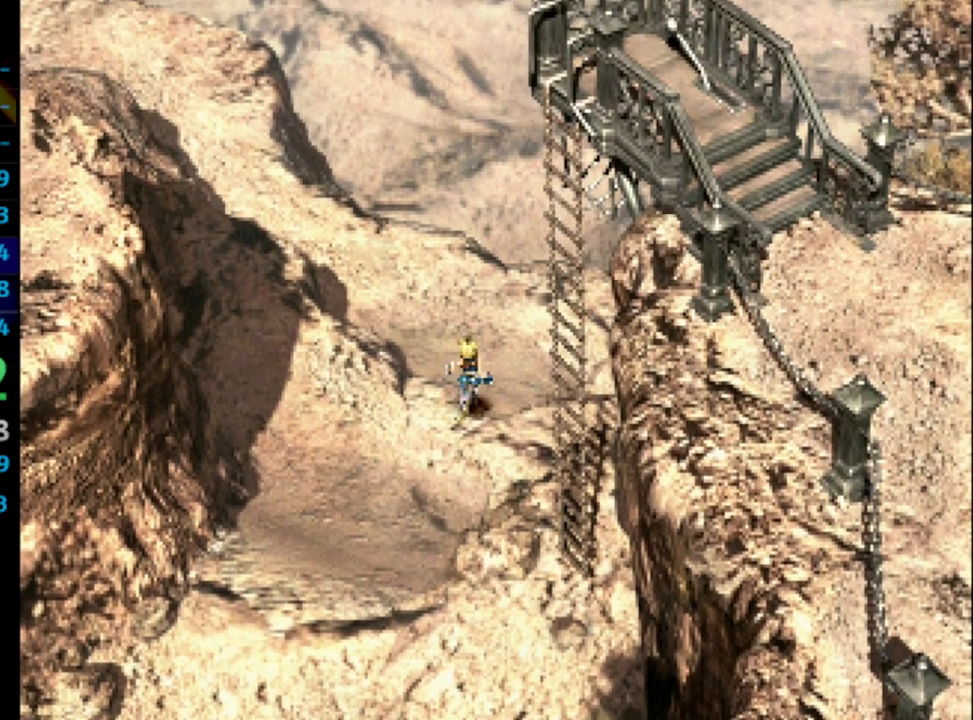
{"buttons": ["DPAD_UP", "DPAD_LEFT"], "left_stick": "center", "right_stick": "center", "events": [[100, "DPAD_LEFT", "down"]]}
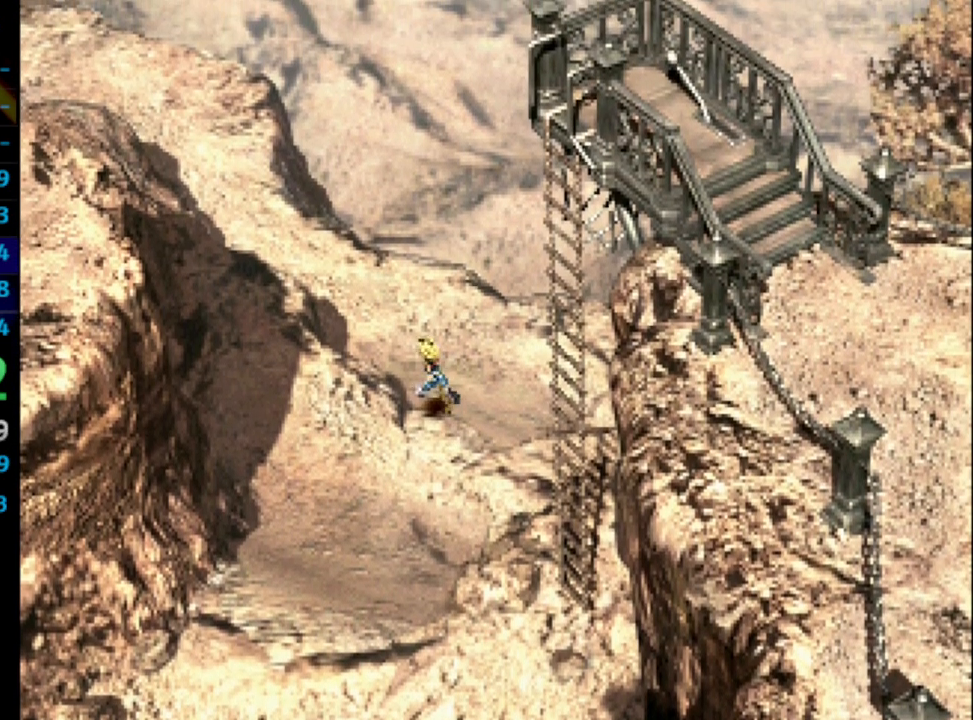
{"buttons": ["DPAD_UP", "DPAD_LEFT"], "left_stick": "center", "right_stick": "center", "events": []}
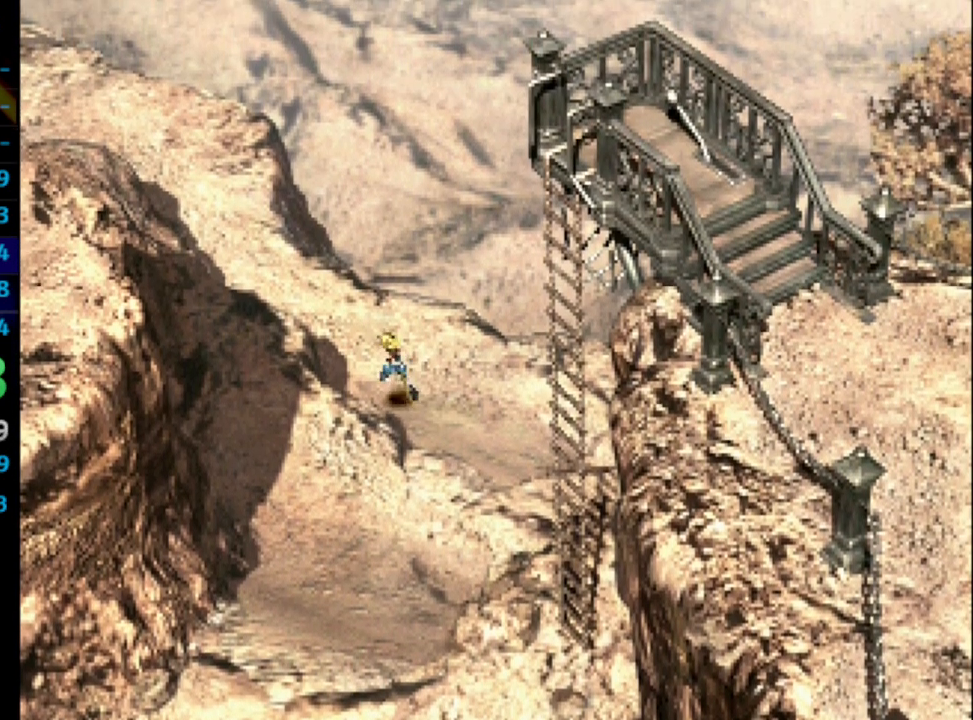
{"buttons": ["DPAD_UP", "DPAD_LEFT"], "left_stick": "center", "right_stick": "center", "events": []}
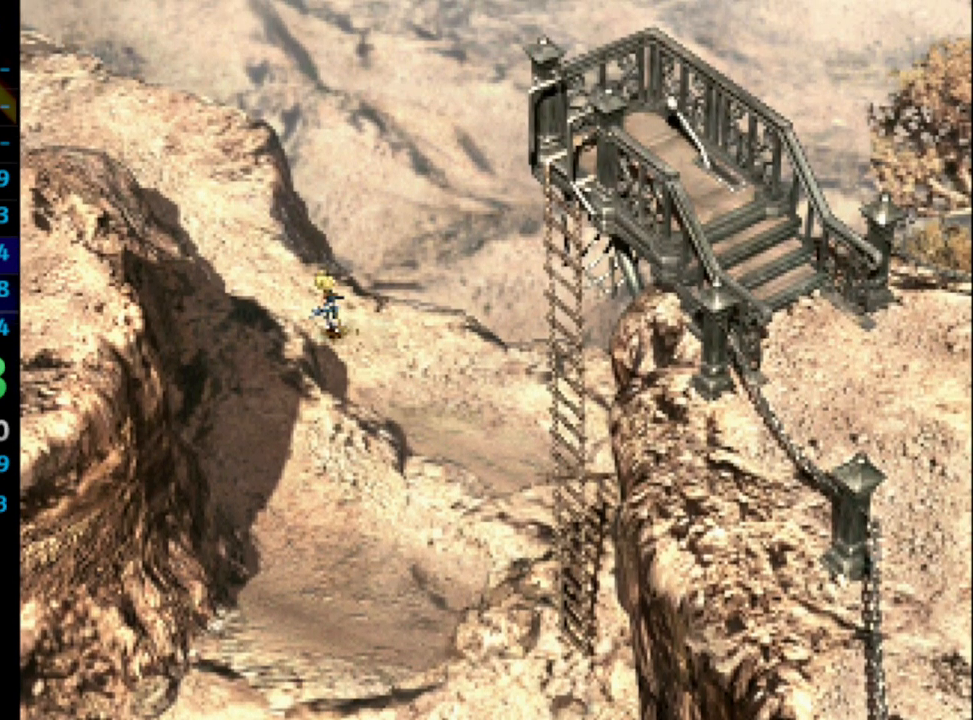
{"buttons": ["DPAD_UP", "DPAD_LEFT"], "left_stick": "center", "right_stick": "center", "events": []}
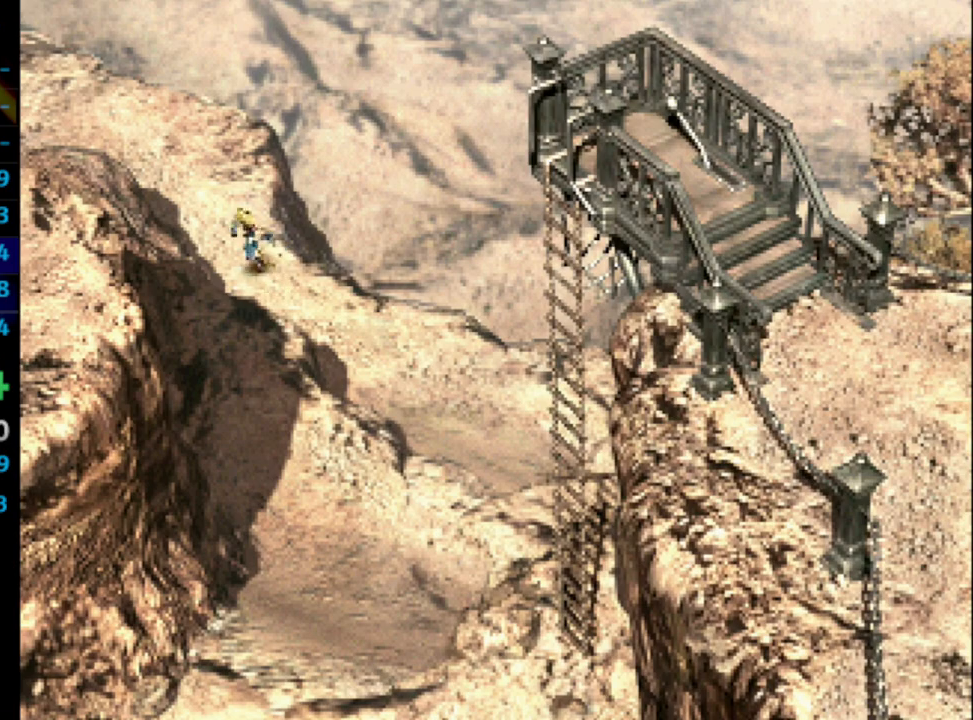
{"buttons": ["DPAD_UP", "DPAD_LEFT"], "left_stick": "center", "right_stick": "center", "events": []}
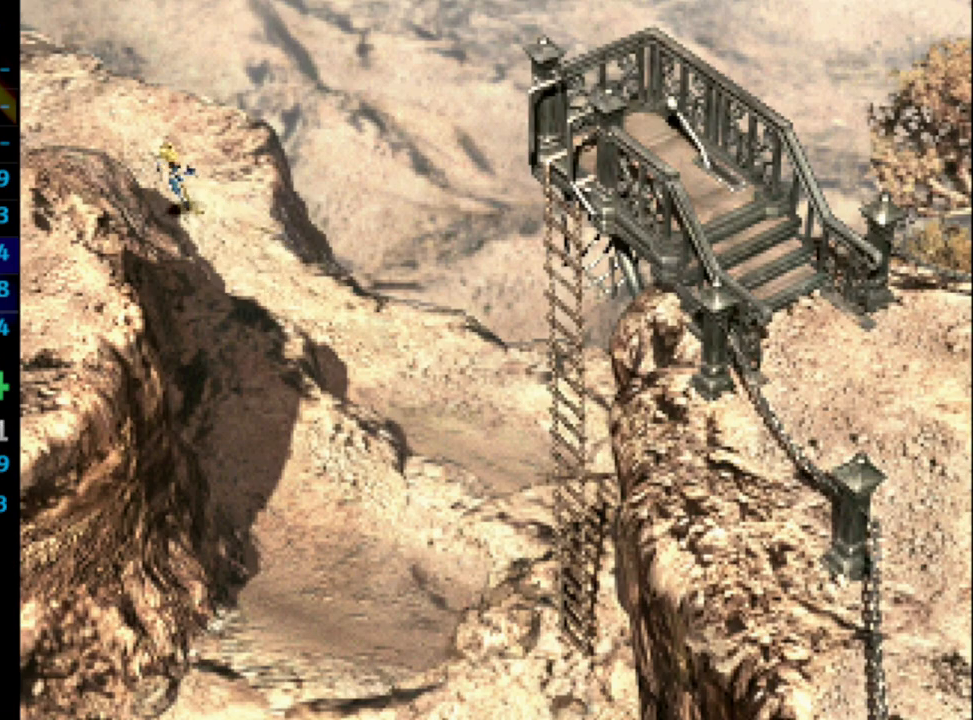
{"buttons": ["DPAD_UP", "DPAD_LEFT"], "left_stick": "center", "right_stick": "center", "events": []}
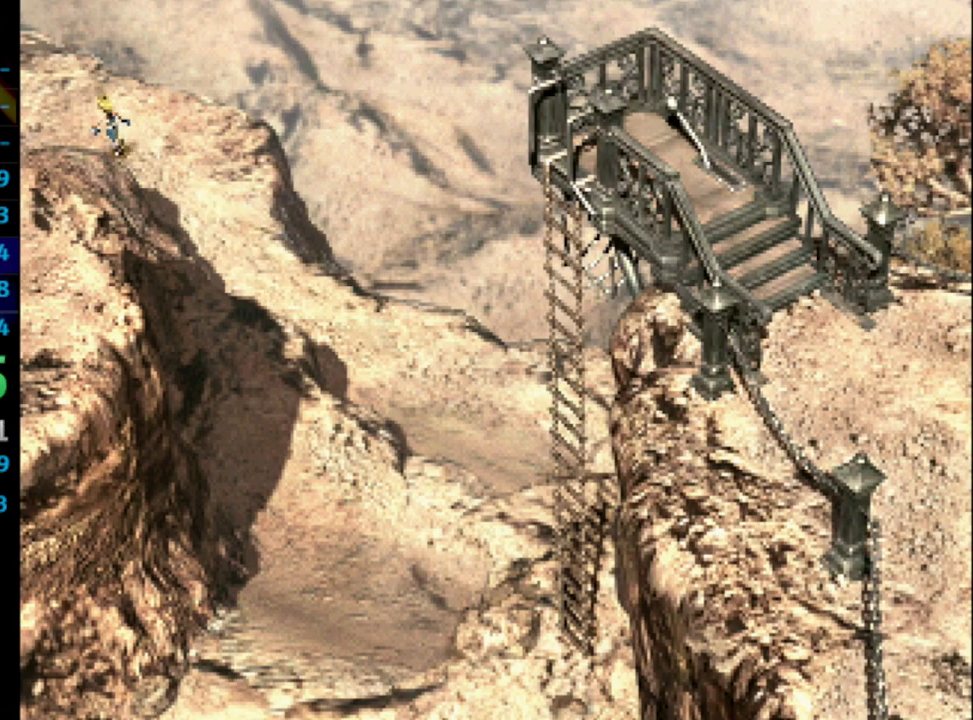
{"buttons": ["DPAD_UP", "DPAD_LEFT"], "left_stick": "center", "right_stick": "center", "events": []}
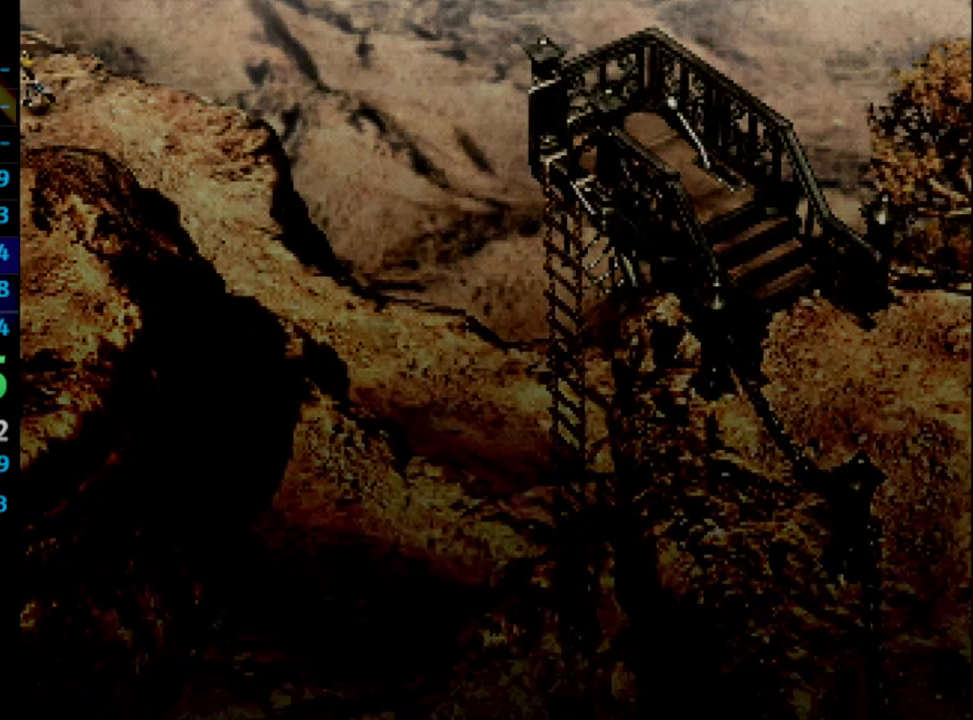
{"buttons": [], "left_stick": "center", "right_stick": "center", "events": [[383, "DPAD_LEFT", "up"], [400, "DPAD_UP", "up"]]}
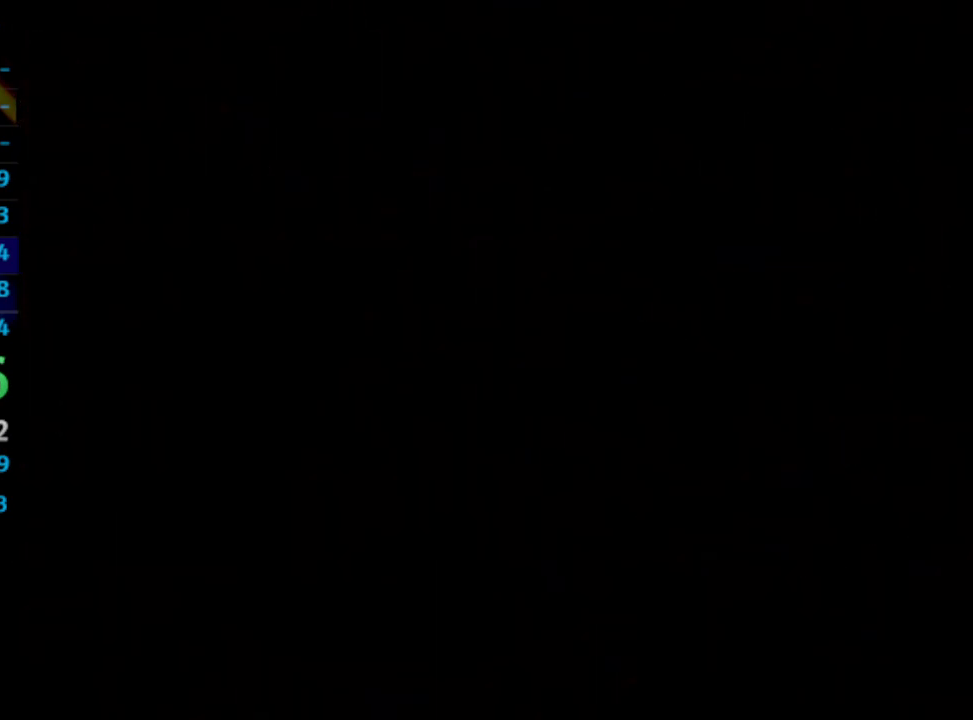
{"buttons": [], "left_stick": "center", "right_stick": "center", "events": [[383, "left_stick", "down-right"], [483, "left_stick", "center"]]}
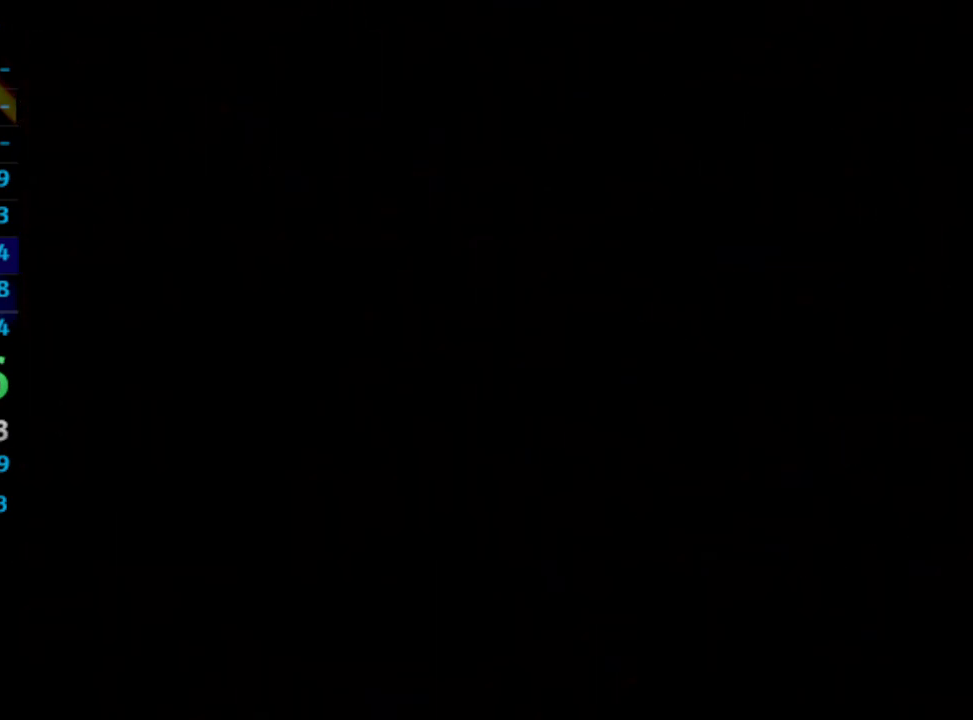
{"buttons": [], "left_stick": "center", "right_stick": "center", "events": []}
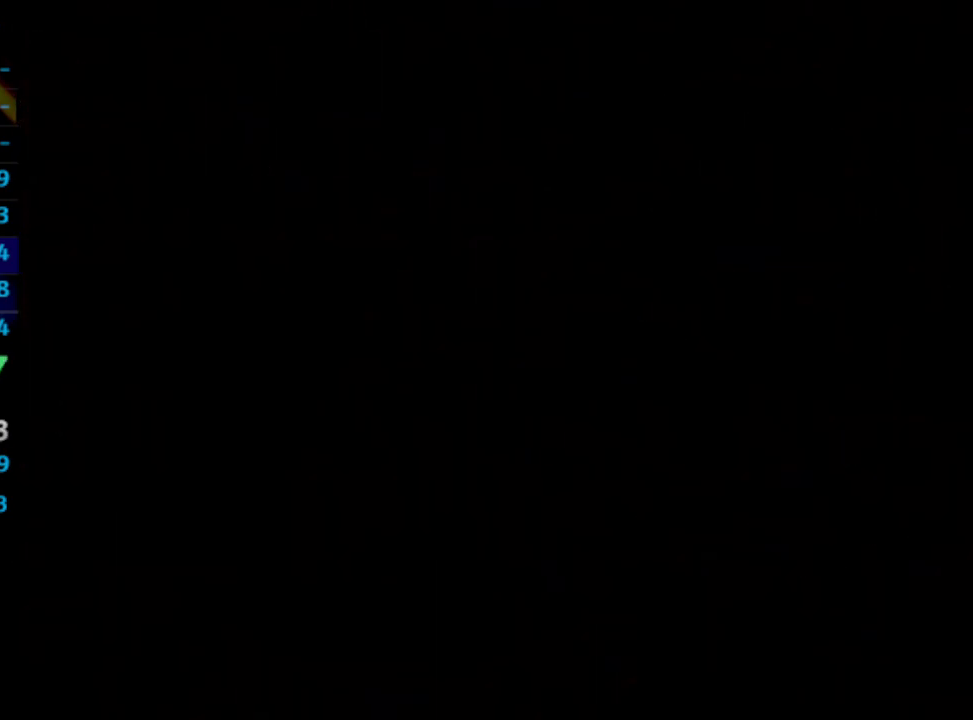
{"buttons": ["SQUARE"], "left_stick": "center", "right_stick": "center", "events": [[17, "CROSS", "down"], [167, "CROSS", "up"], [233, "SQUARE", "down"], [267, "CROSS", "down"], [383, "SQUARE", "up"], [417, "CROSS", "up"], [483, "SQUARE", "down"]]}
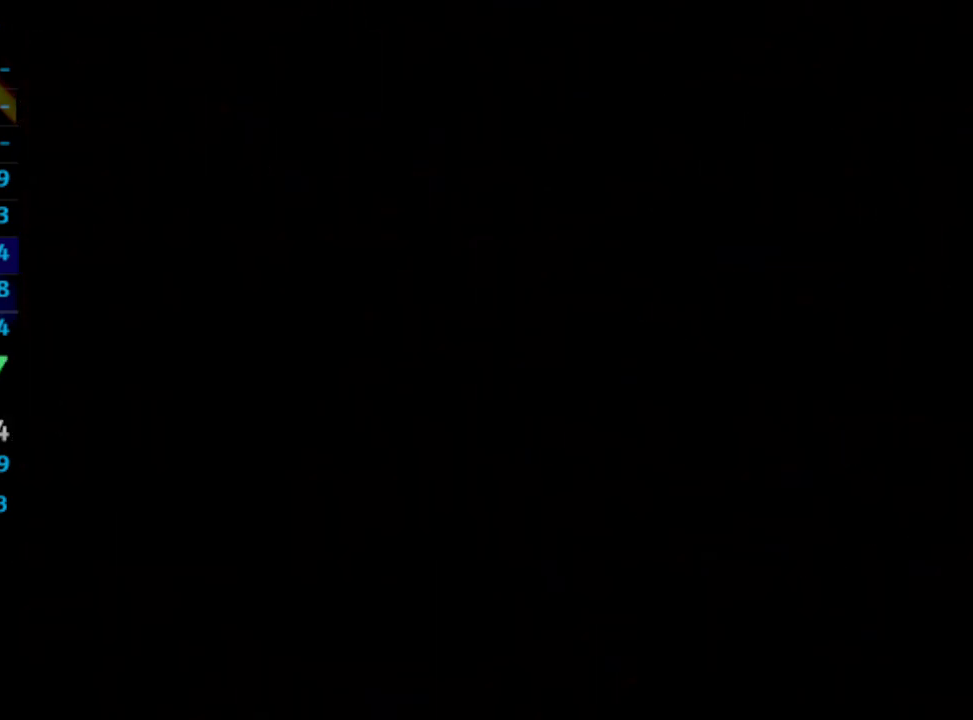
{"buttons": [], "left_stick": "center", "right_stick": "center", "events": [[33, "CROSS", "down"], [133, "CROSS", "up"], [150, "SQUARE", "up"]]}
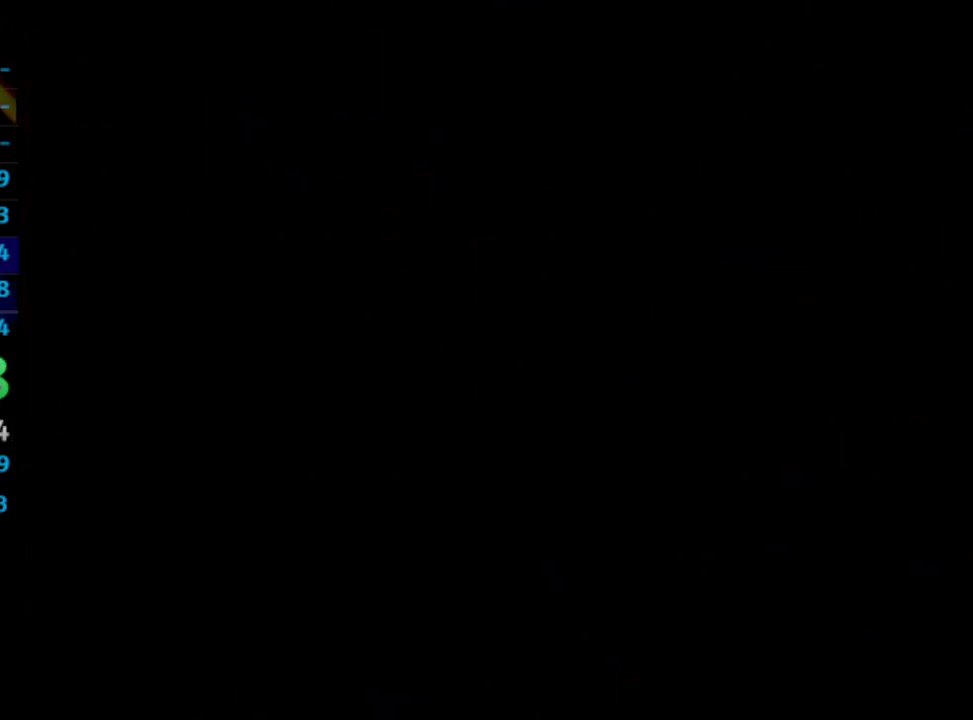
{"buttons": [], "left_stick": "center", "right_stick": "center", "events": [[50, "CROSS", "down"], [117, "CROSS", "up"], [333, "CROSS", "down"], [417, "CROSS", "up"]]}
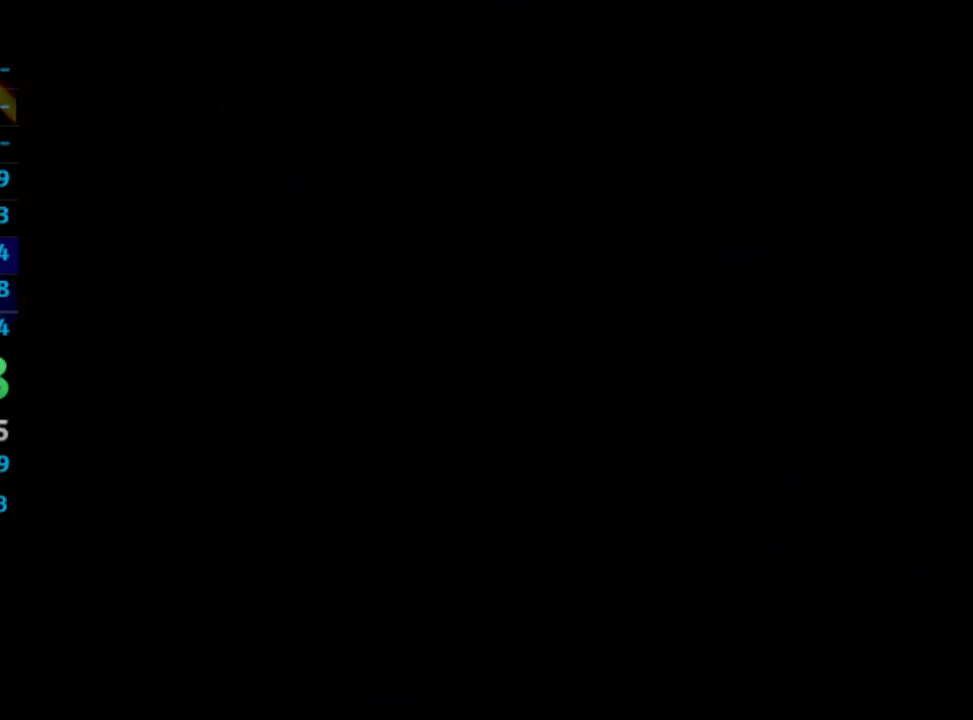
{"buttons": ["SQUARE"], "left_stick": "center", "right_stick": "center", "events": [[17, "CROSS", "down"], [100, "CROSS", "up"], [450, "SQUARE", "down"]]}
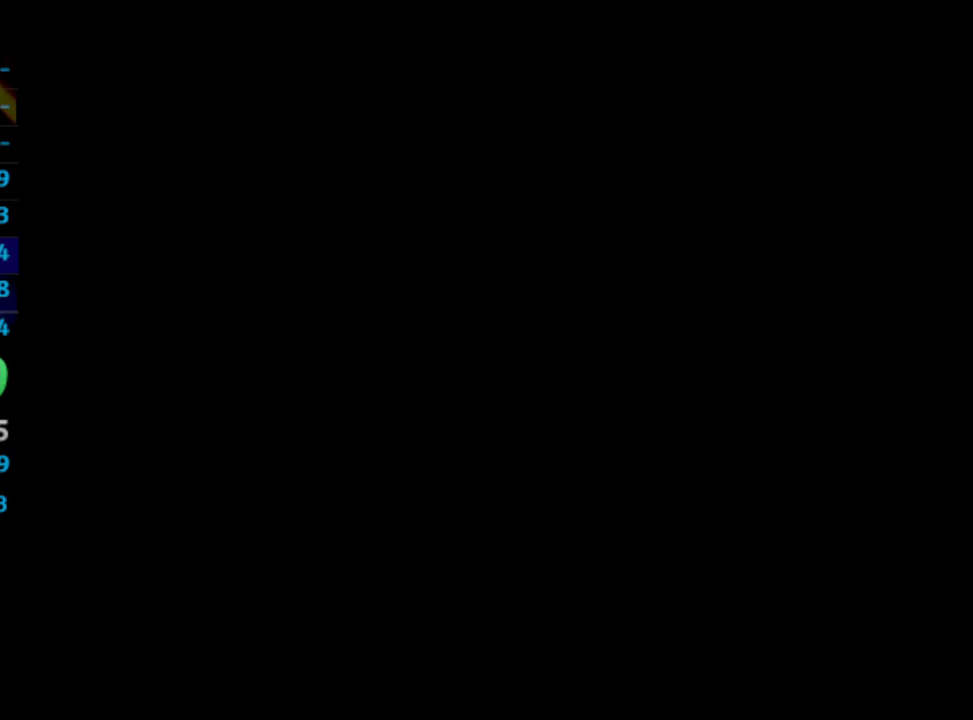
{"buttons": [], "left_stick": "center", "right_stick": "center", "events": [[50, "SQUARE", "up"], [183, "CROSS", "down"], [317, "CROSS", "up"]]}